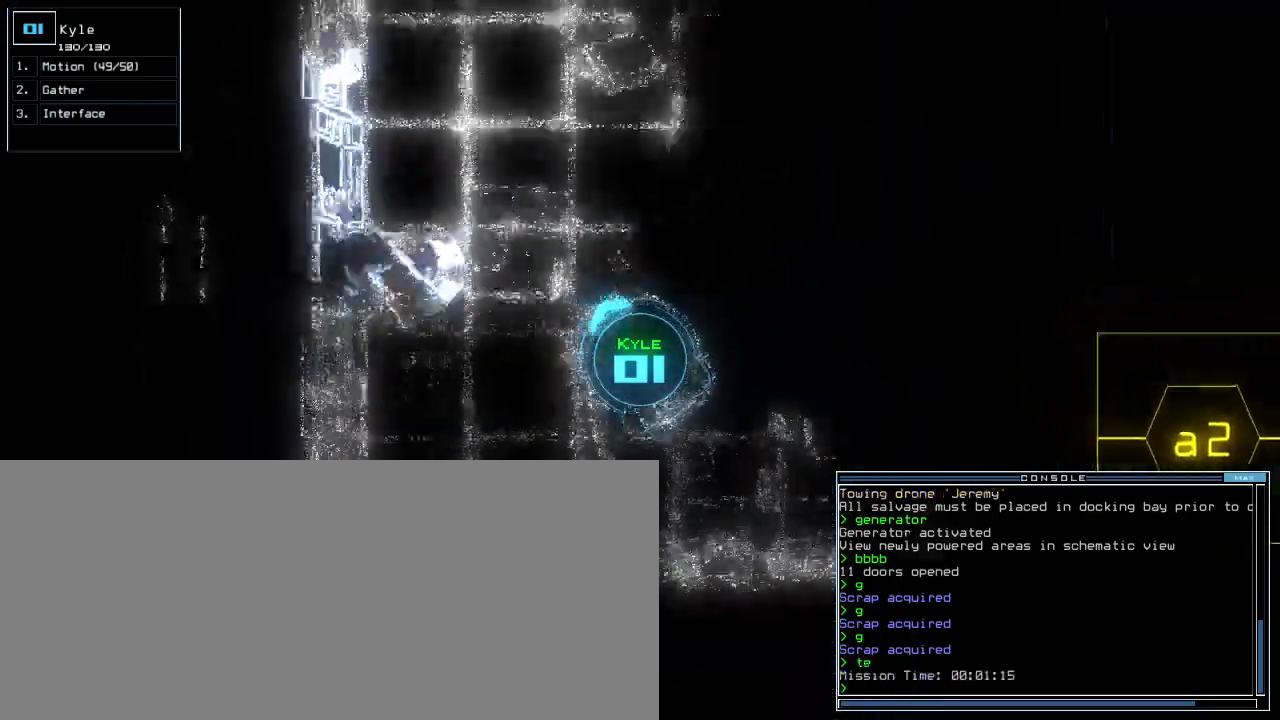
Gameplay with keyboard; each line is a JSON object with the keys held at the frame after it. "events" lists presses ("down") and releases ("up") of ".", "0", "1", "2", "3", "4", "5", "6", "7", "8", "9", "a", "b", "backspace", "c", "caps_lock", "comma", "ctrl_l", "ctrl_r", "d", "down", "e", "equals", "escape", "f", "f1", "g", "h", "i", "j", "k", "l", "left", "m", "minus", "n", "o", "p", "q", "quote", "r", "return", "right", "s", "semicolon", "shift_l", "shift_r", "space", "t", "tab", "tilde", "u", "up", "v", "w", "x", "y" and "z" between this image and that frame as [ms after this image, input, new state], when the widget could be followed in between. No other keys are recorded. Mouse input is not recorded.
{"keys": ["up"], "events": [[80, "right", "up"], [300, "left", "down"], [400, "left", "up"]]}
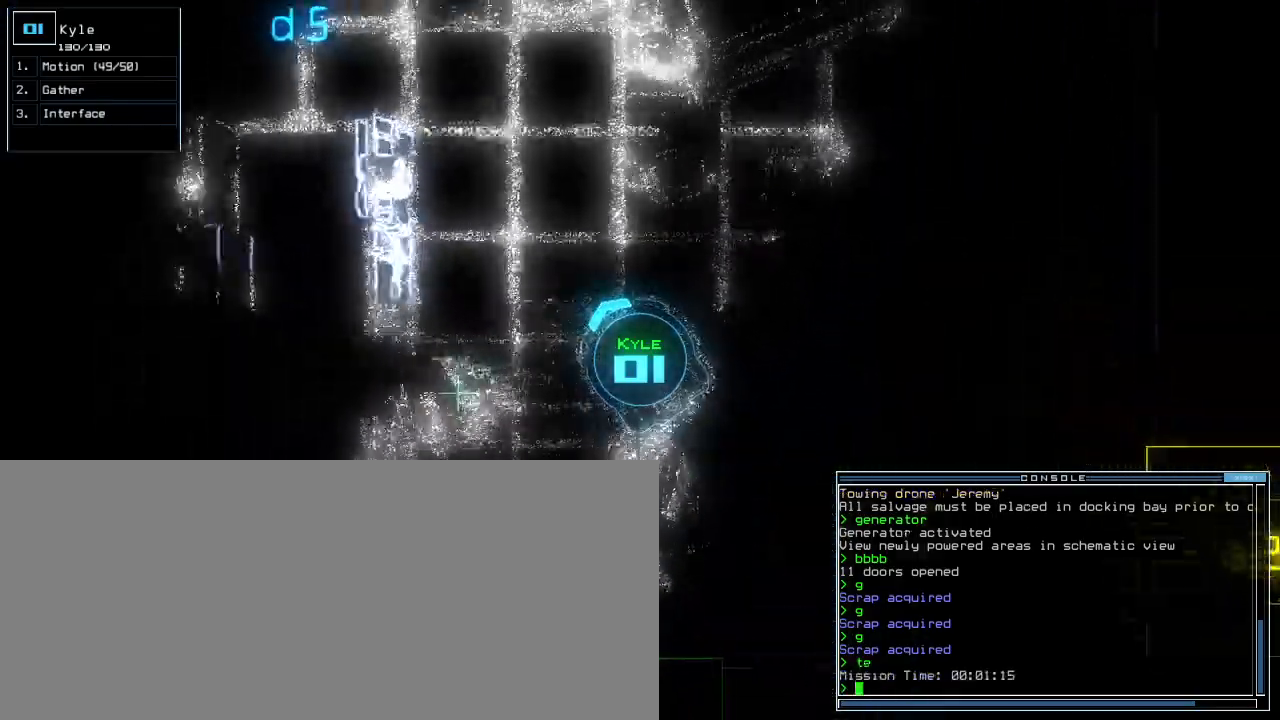
{"keys": ["right", "up"], "events": [[480, "right", "down"]]}
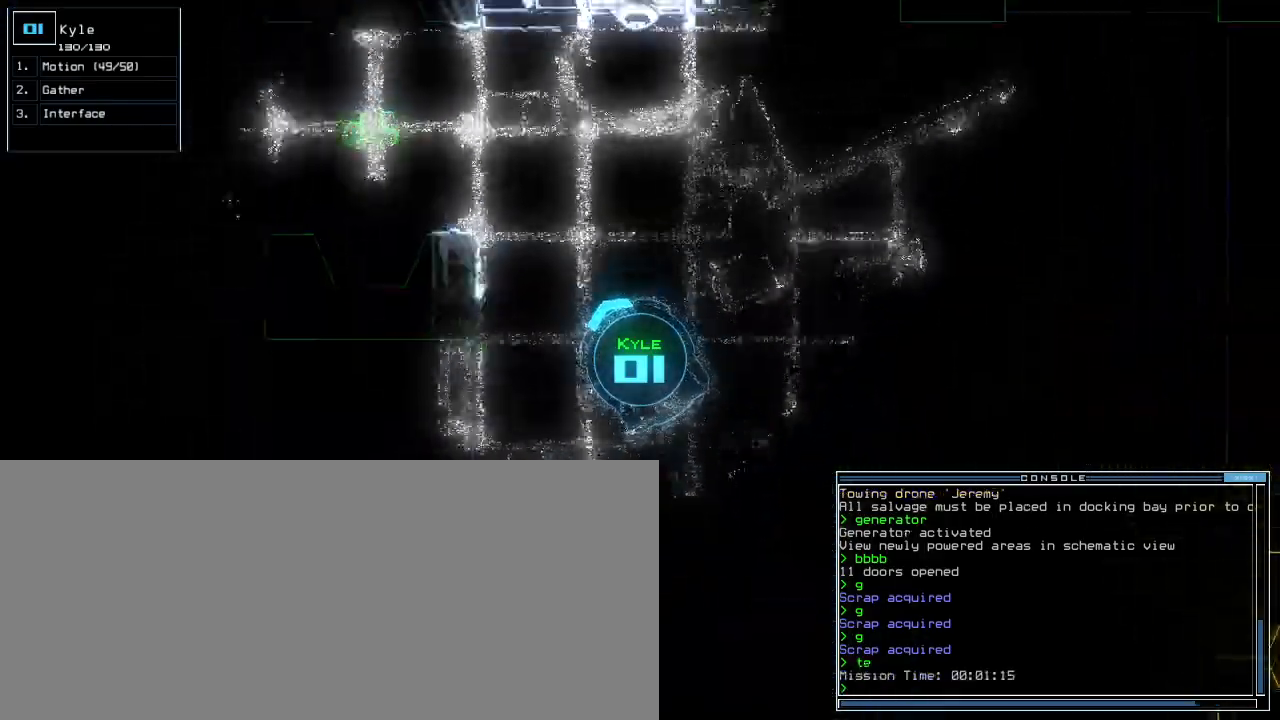
{"keys": ["up"], "events": [[80, "right", "up"], [420, "left", "down"], [460, "left", "up"]]}
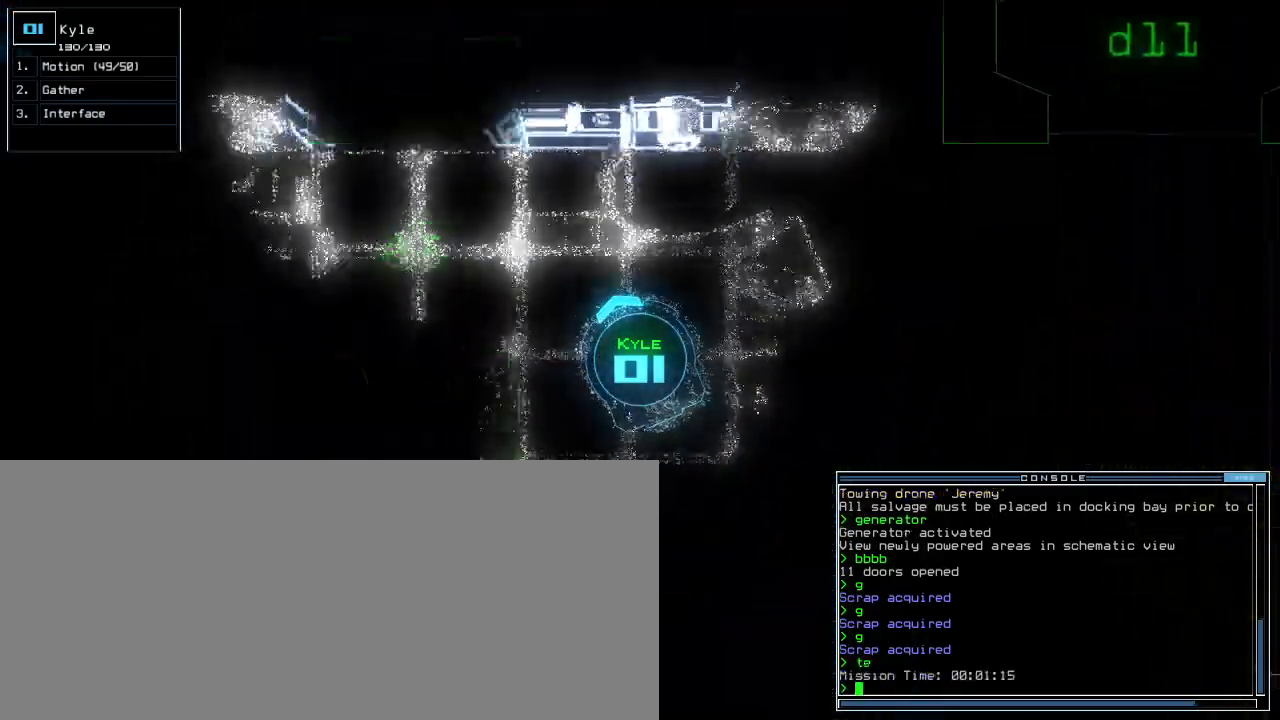
{"keys": ["left", "up"], "events": [[240, "left", "down"]]}
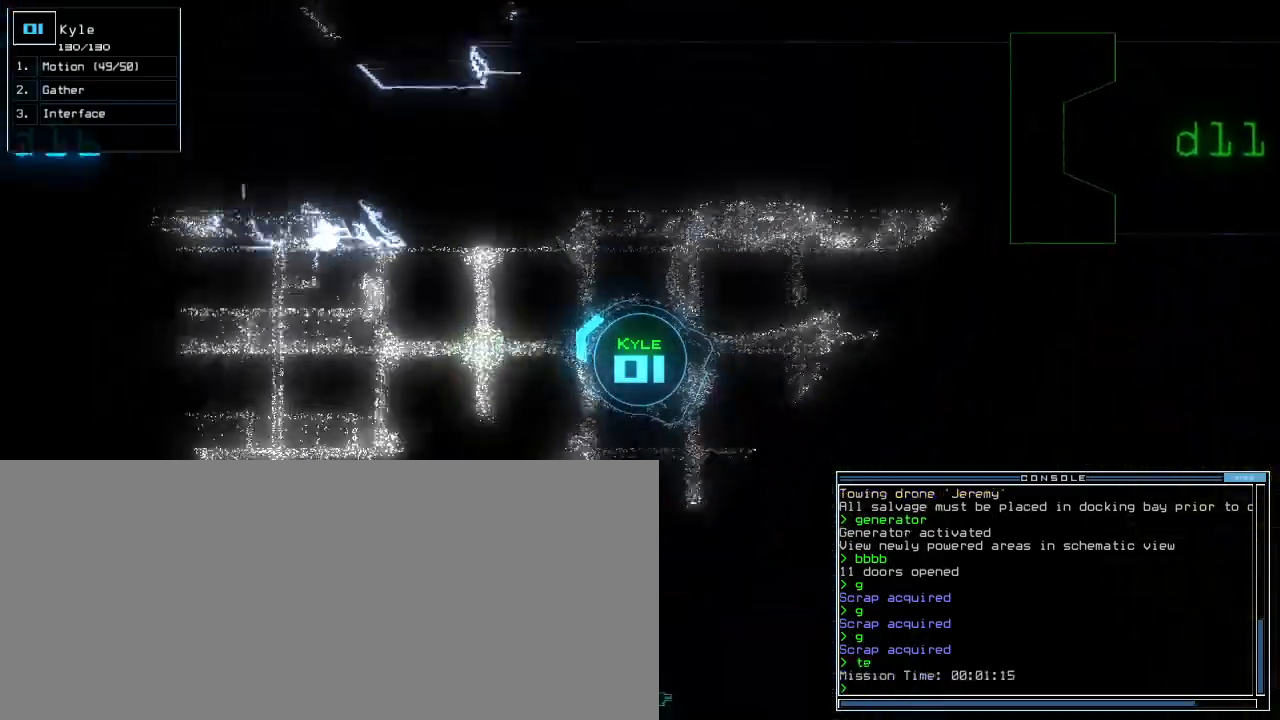
{"keys": ["up"], "events": [[100, "left", "up"], [140, "t", "down"], [160, "e", "down"], [200, "t", "up"], [280, "e", "up"], [300, "return", "down"], [380, "return", "up"]]}
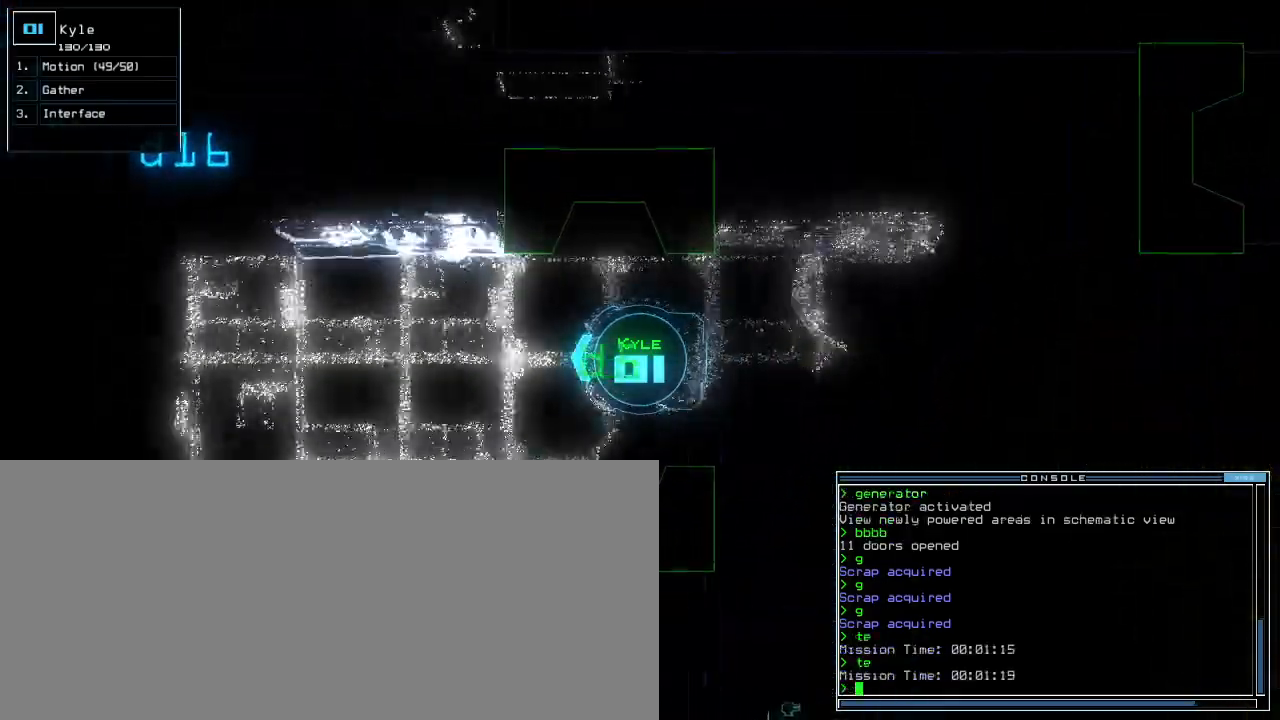
{"keys": ["up"]}
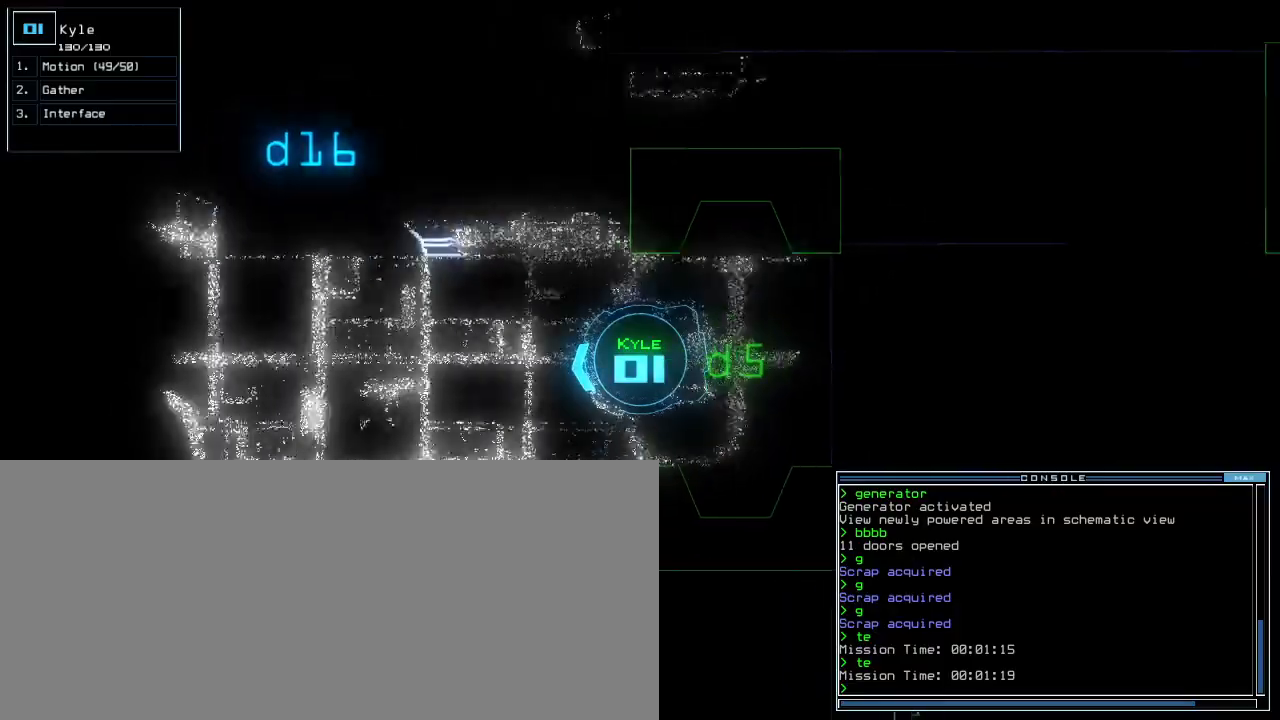
{"keys": ["left", "up"], "events": [[180, "left", "down"], [280, "left", "up"], [360, "left", "down"]]}
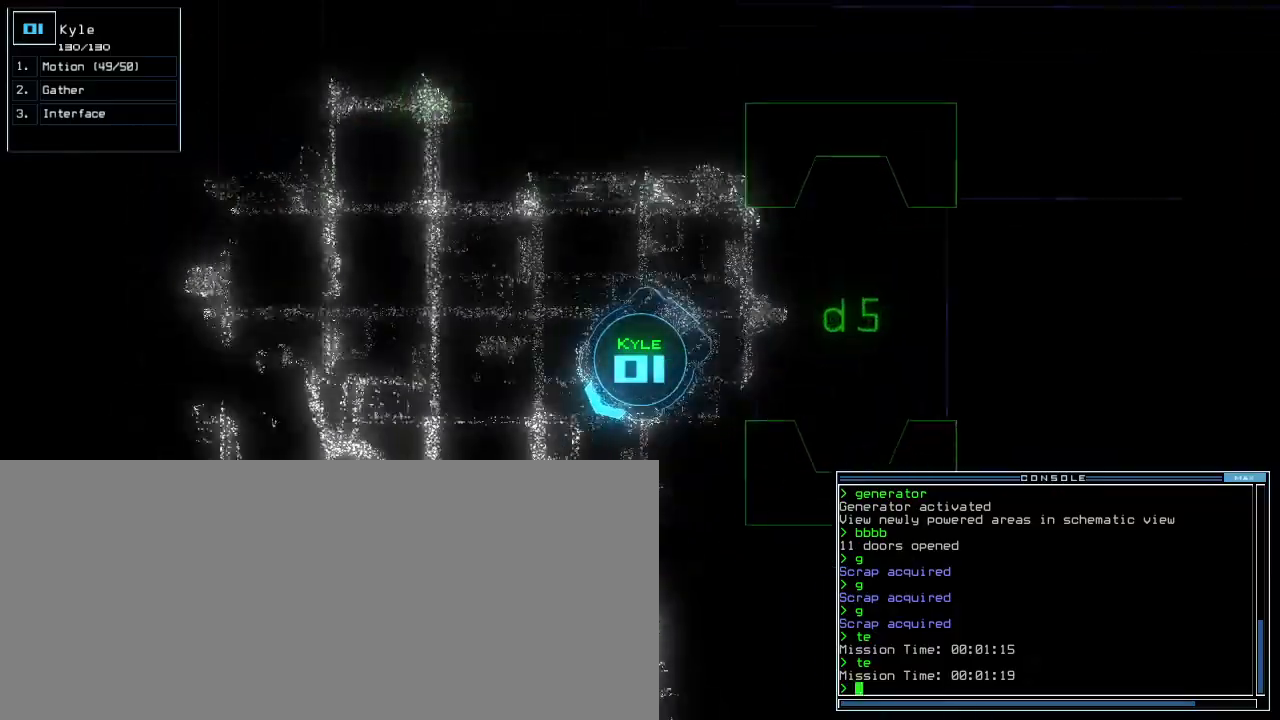
{"keys": ["up"]}
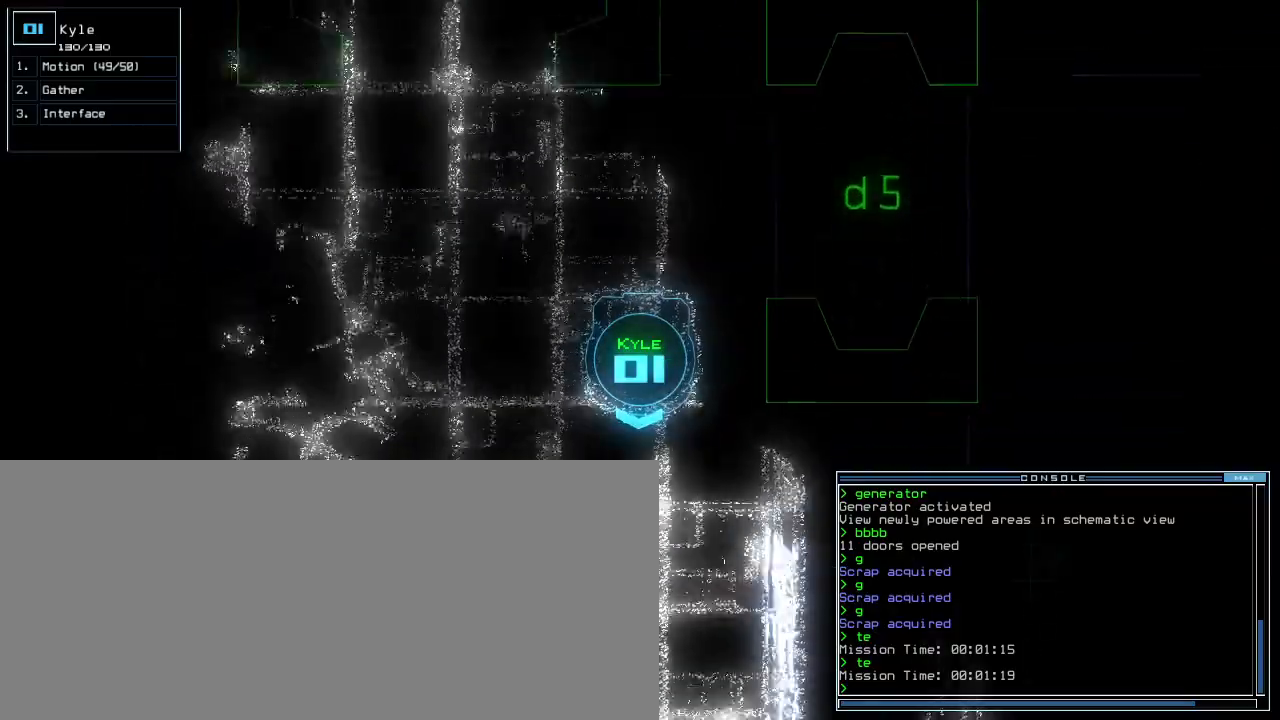
{"keys": ["up"], "events": []}